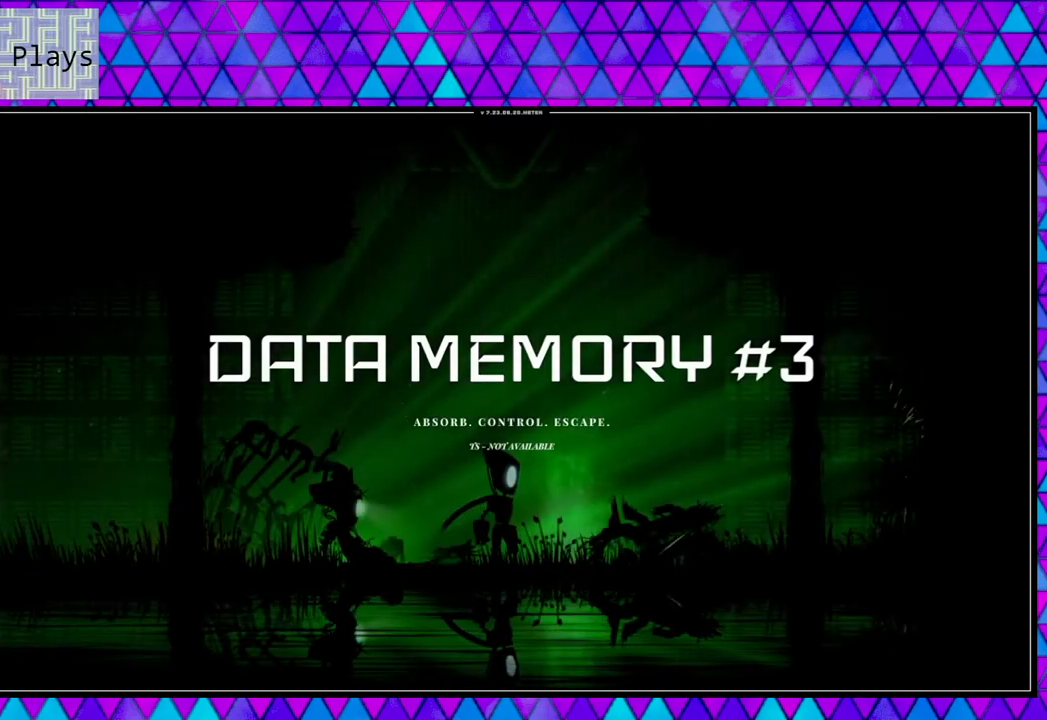
Gameplay with a controller (Nintendo layout); each line is a JSON object with the inputs held at the frame after it. "events" lists button and stick changes between this image and that frame as [ms after this image, input, new state], when the widget could be followed in between.
{"buttons": ["DPAD_LEFT"], "left_stick": "center", "right_stick": "center", "events": [[317, "DPAD_LEFT", "down"]]}
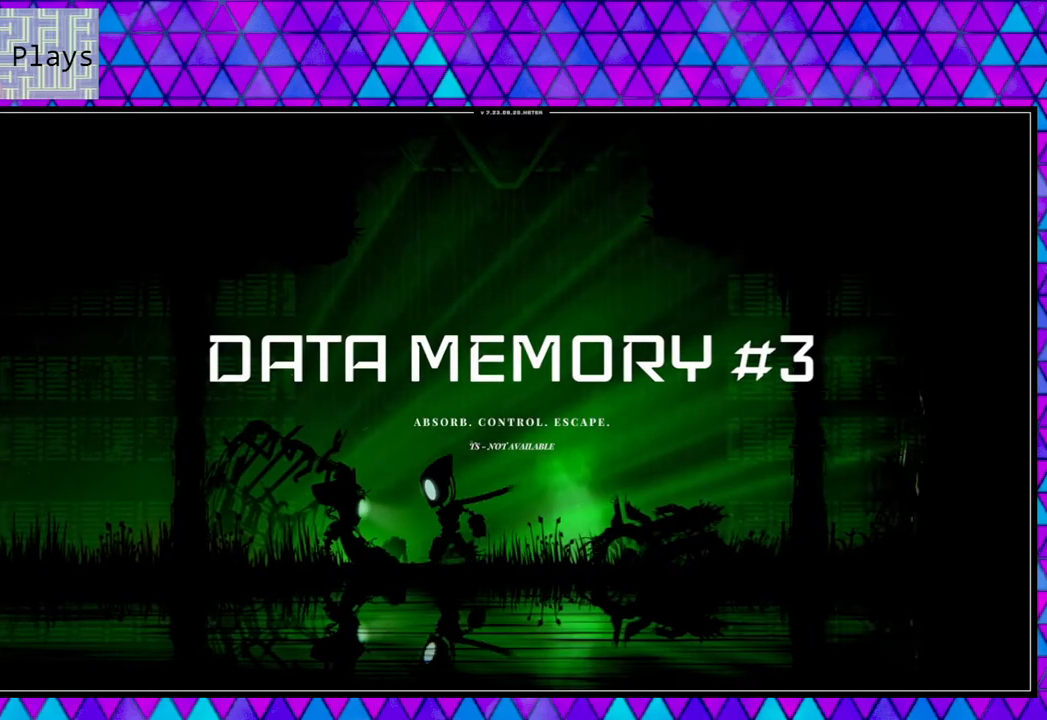
{"buttons": [], "left_stick": "center", "right_stick": "center", "events": [[183, "DPAD_LEFT", "up"]]}
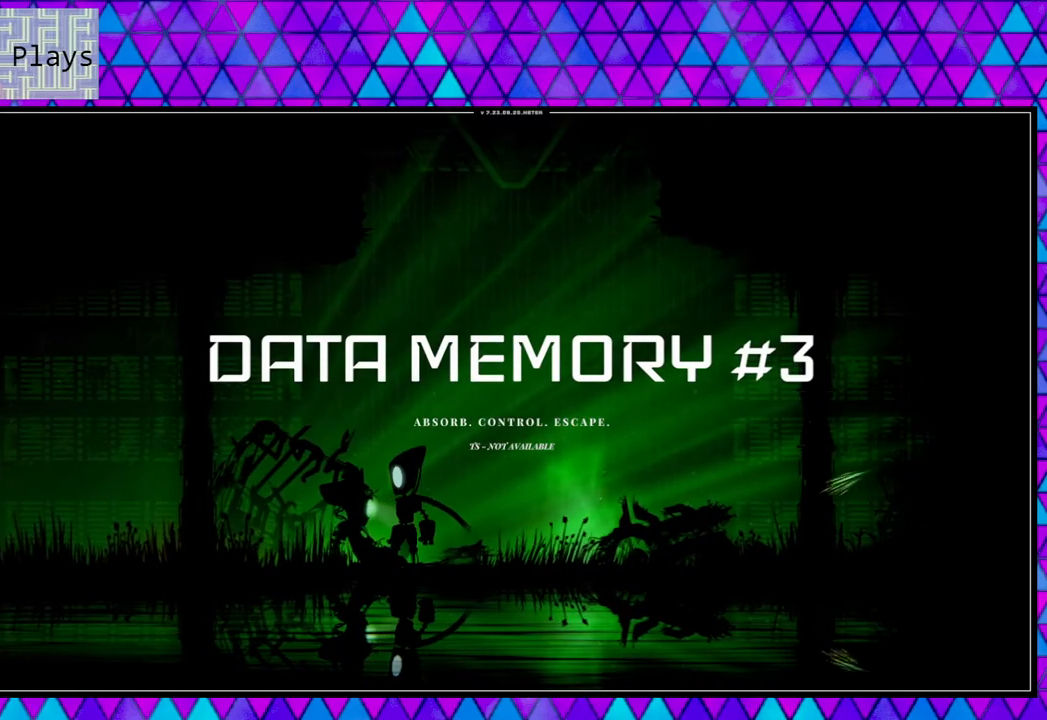
{"buttons": ["DPAD_LEFT"], "left_stick": "center", "right_stick": "center", "events": [[33, "DPAD_LEFT", "down"]]}
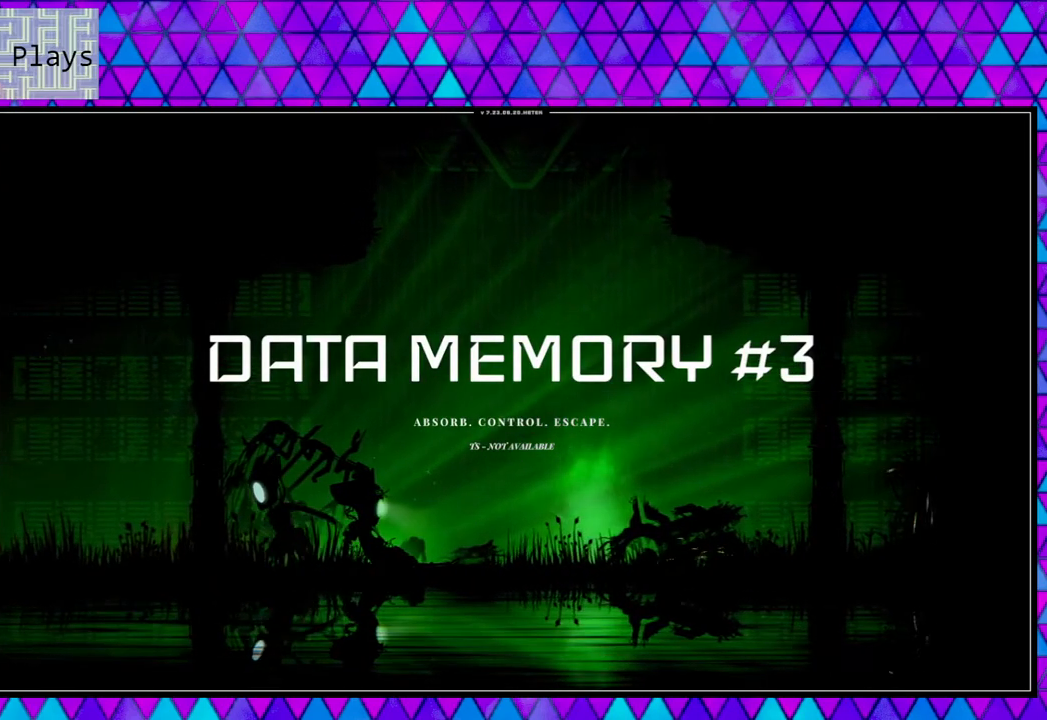
{"buttons": ["DPAD_LEFT"], "left_stick": "center", "right_stick": "center", "events": []}
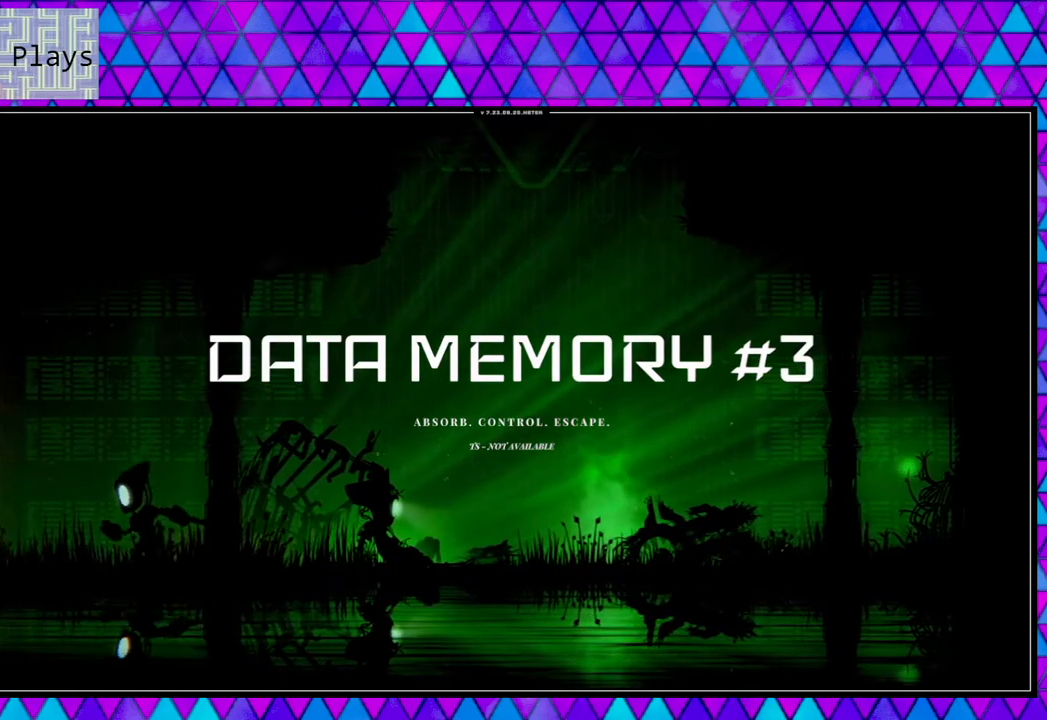
{"buttons": ["DPAD_LEFT"], "left_stick": "center", "right_stick": "center", "events": []}
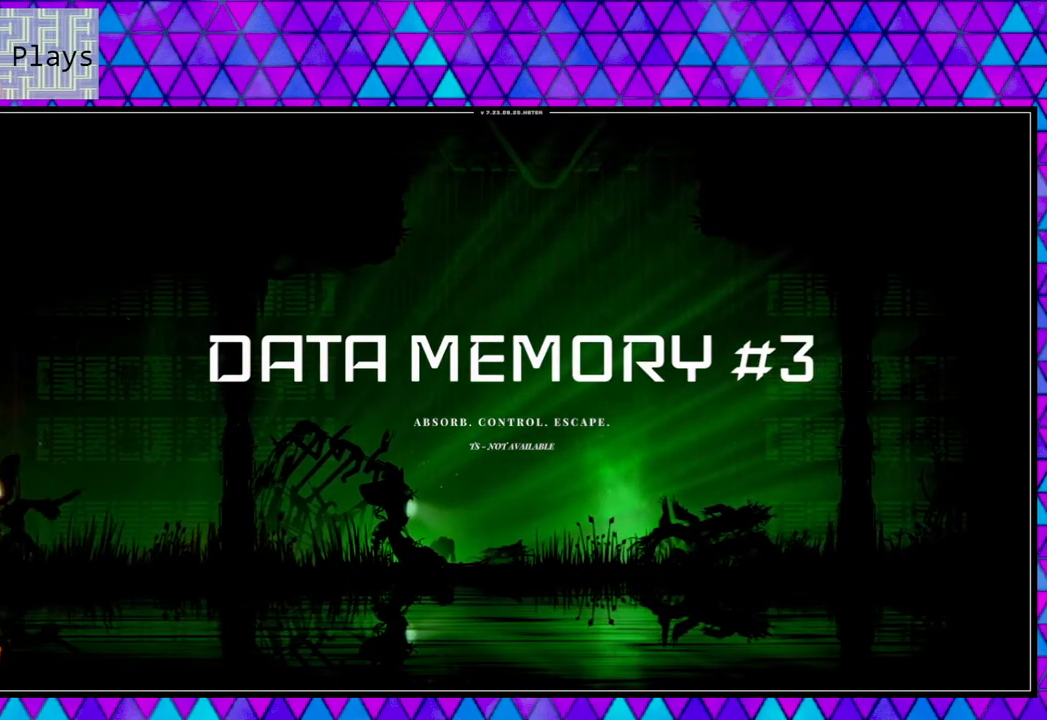
{"buttons": ["DPAD_LEFT"], "left_stick": "center", "right_stick": "center", "events": []}
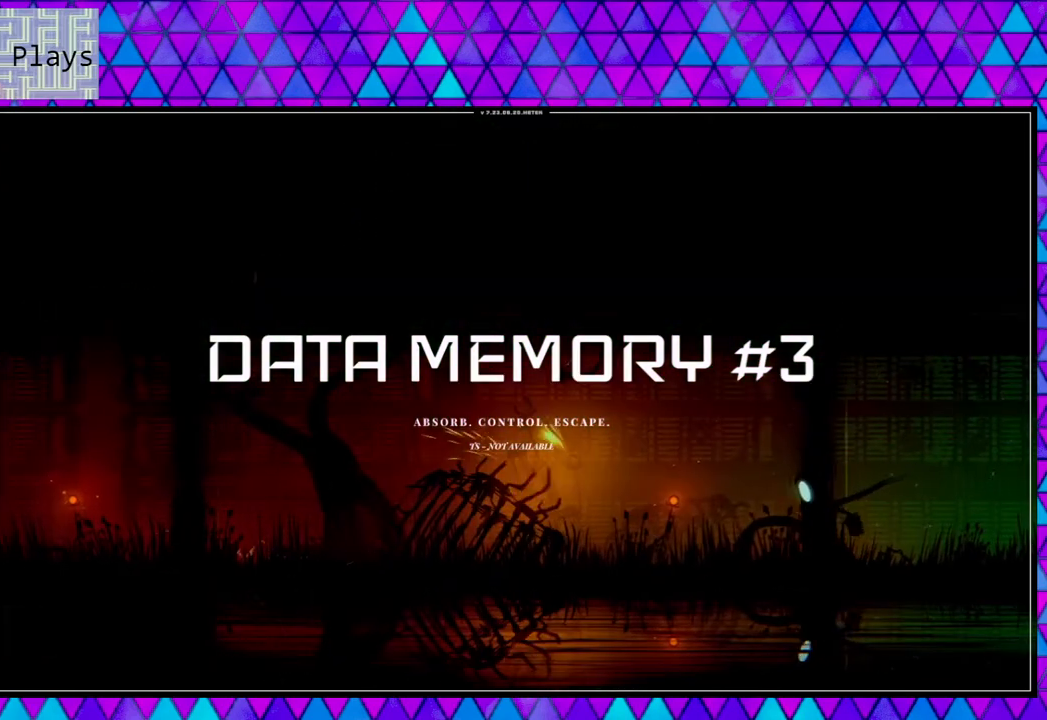
{"buttons": [], "left_stick": "center", "right_stick": "center", "events": [[83, "DPAD_LEFT", "up"]]}
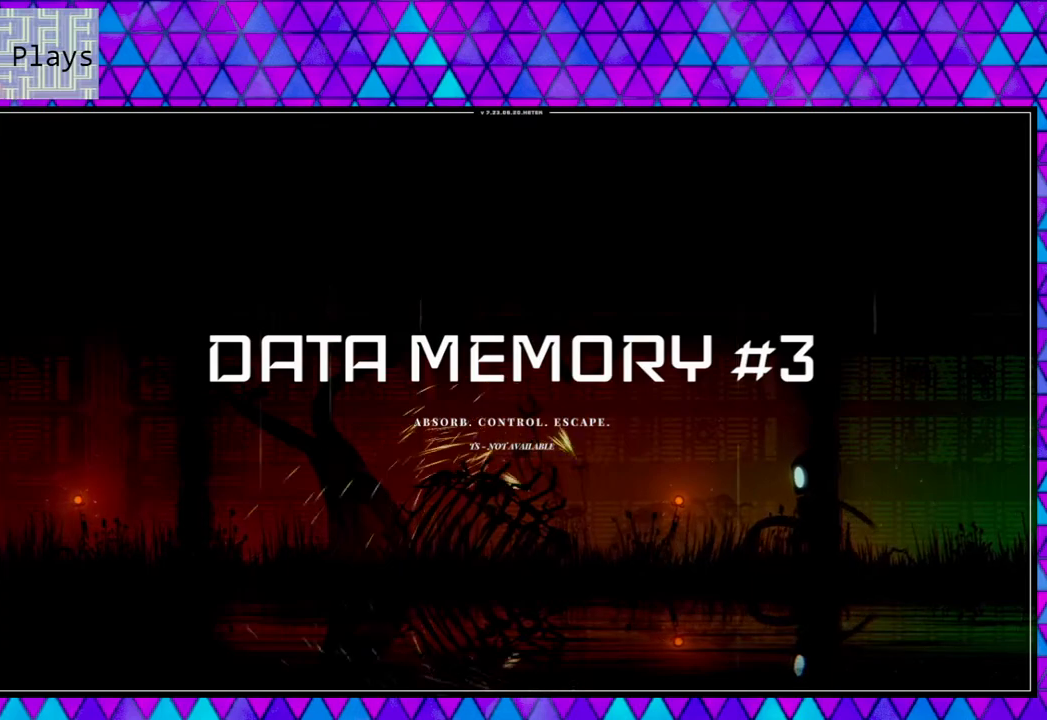
{"buttons": [], "left_stick": "center", "right_stick": "center", "events": []}
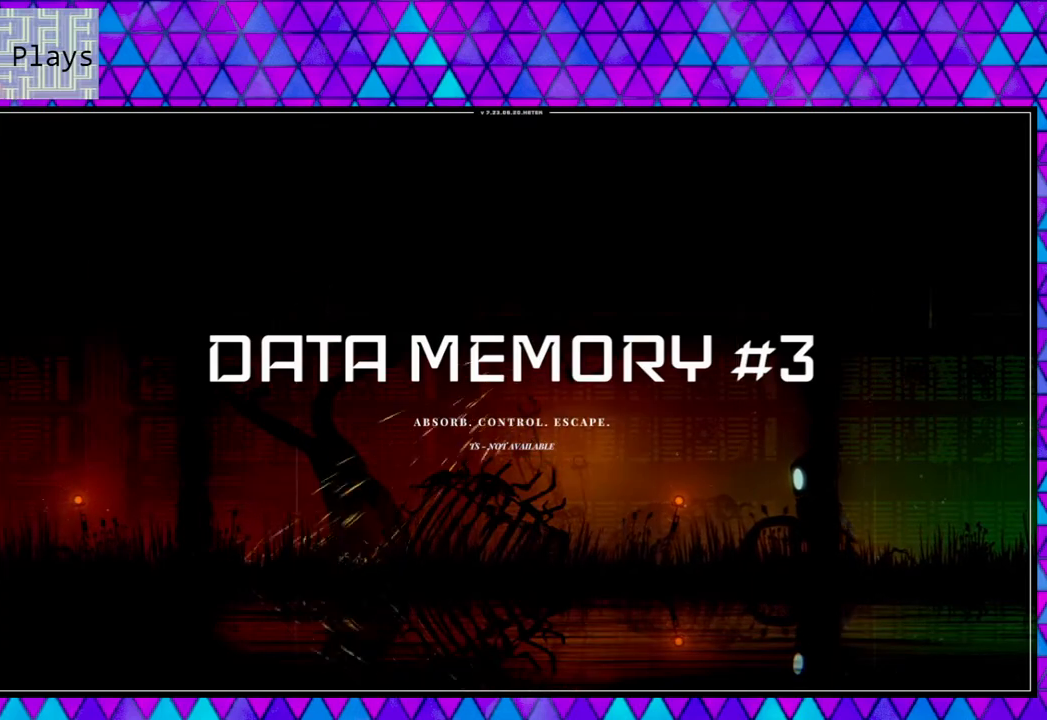
{"buttons": ["DPAD_RIGHT"], "left_stick": "center", "right_stick": "center", "events": [[67, "DPAD_RIGHT", "down"]]}
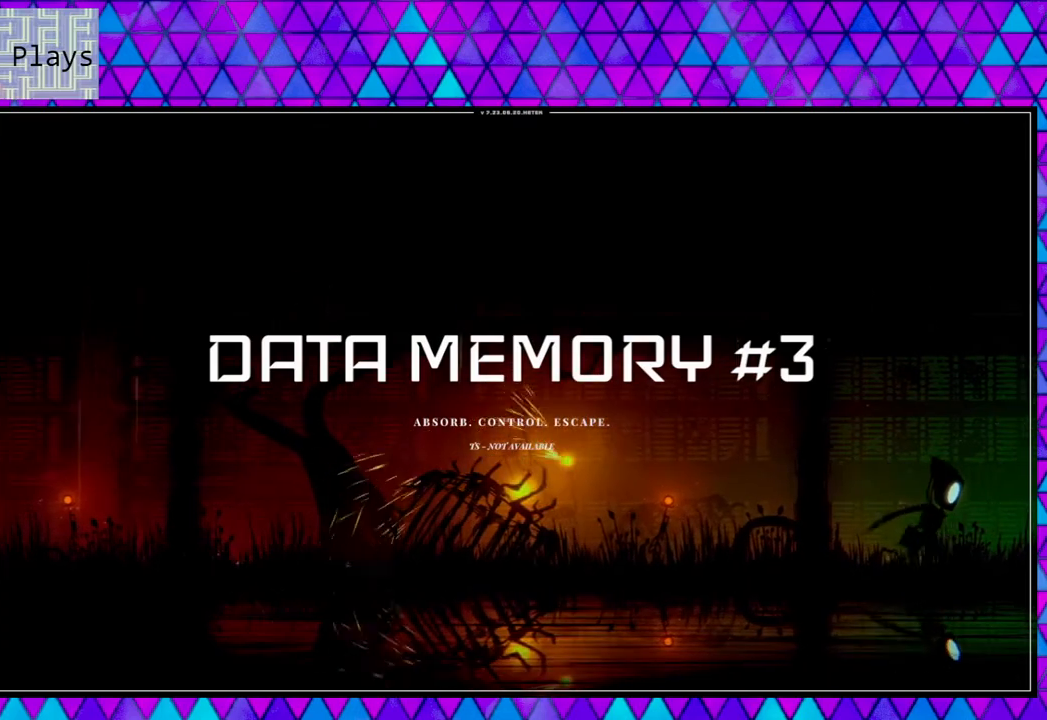
{"buttons": ["DPAD_RIGHT"], "left_stick": "center", "right_stick": "center", "events": []}
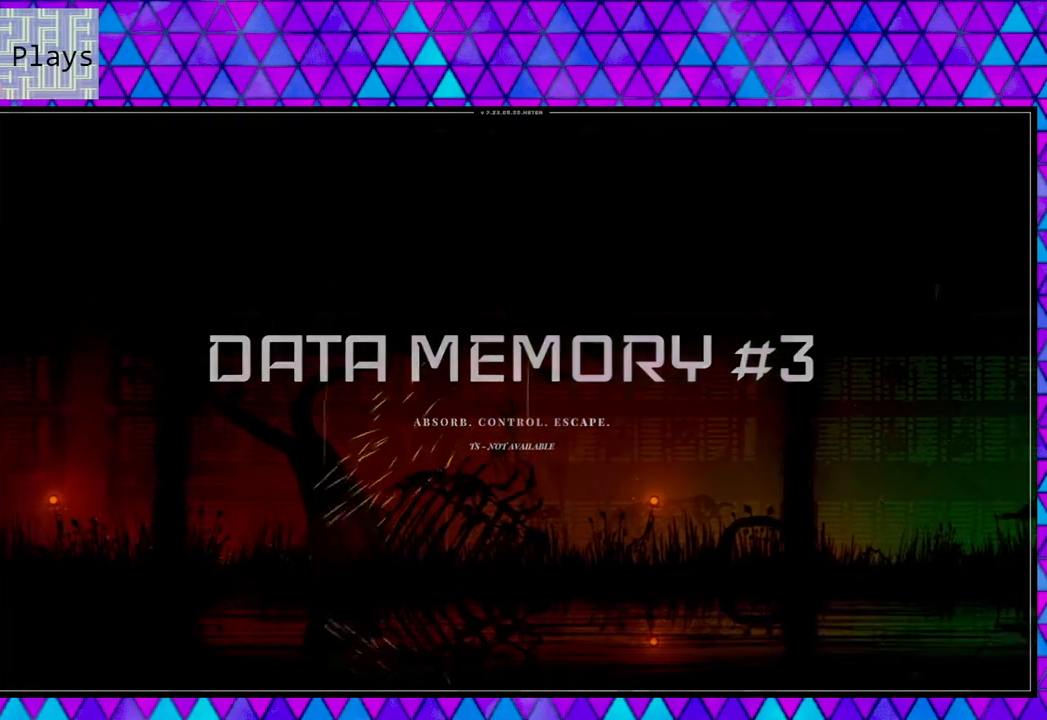
{"buttons": [], "left_stick": "center", "right_stick": "center", "events": [[350, "DPAD_RIGHT", "up"]]}
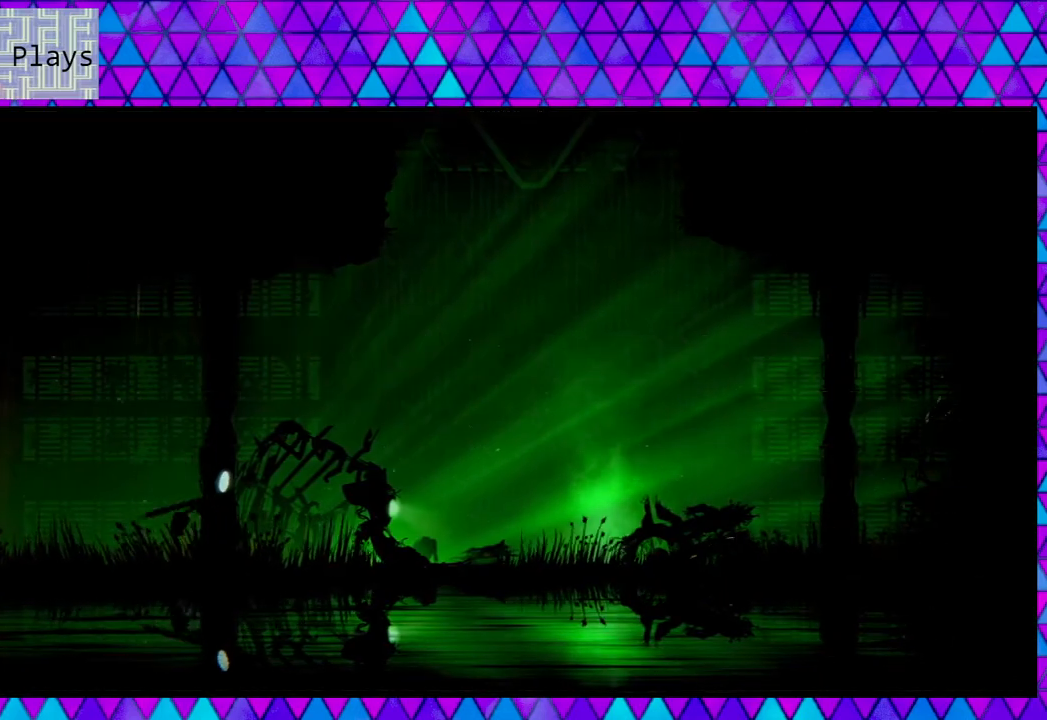
{"buttons": [], "left_stick": "center", "right_stick": "center", "events": []}
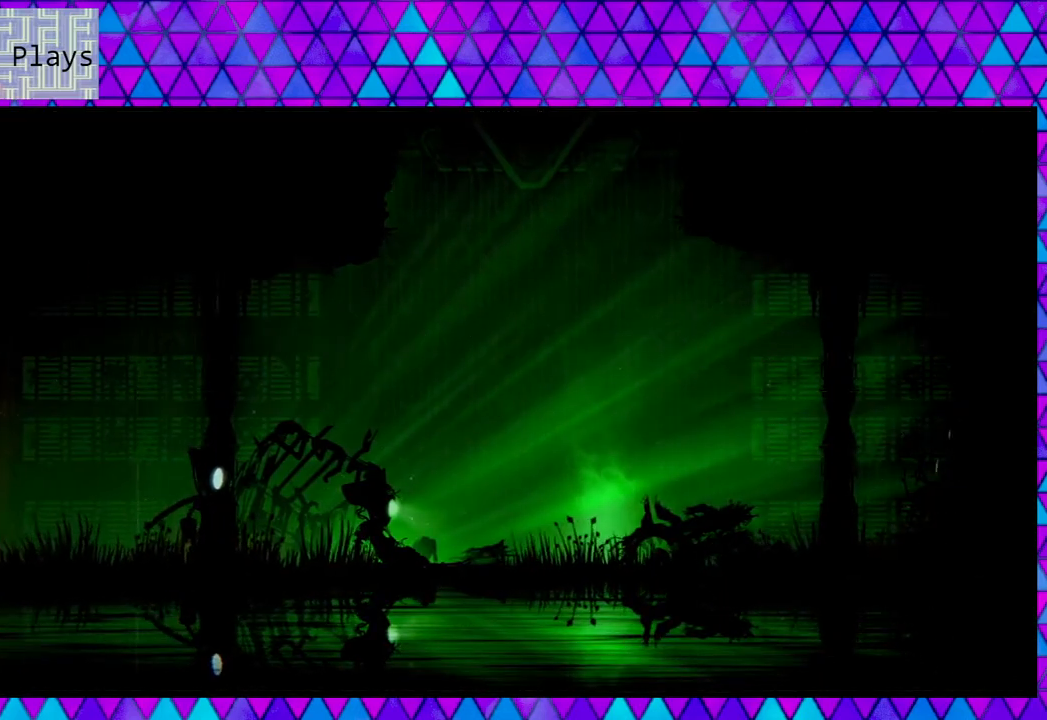
{"buttons": ["DPAD_LEFT"], "left_stick": "center", "right_stick": "center", "events": [[250, "DPAD_LEFT", "down"]]}
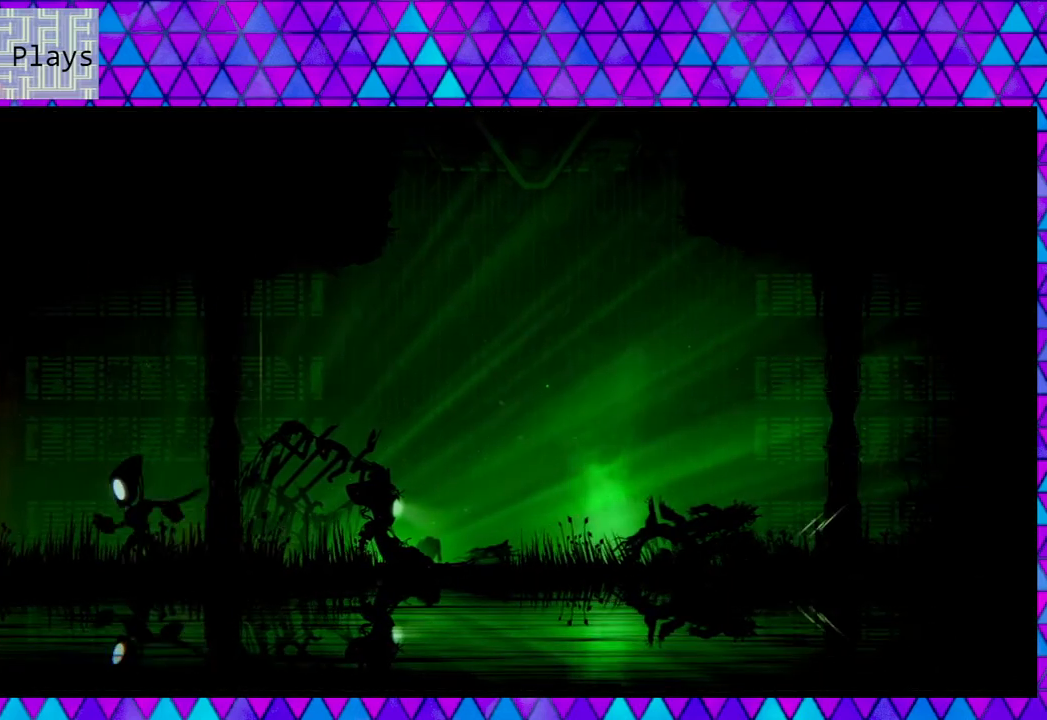
{"buttons": ["DPAD_LEFT"], "left_stick": "center", "right_stick": "center", "events": []}
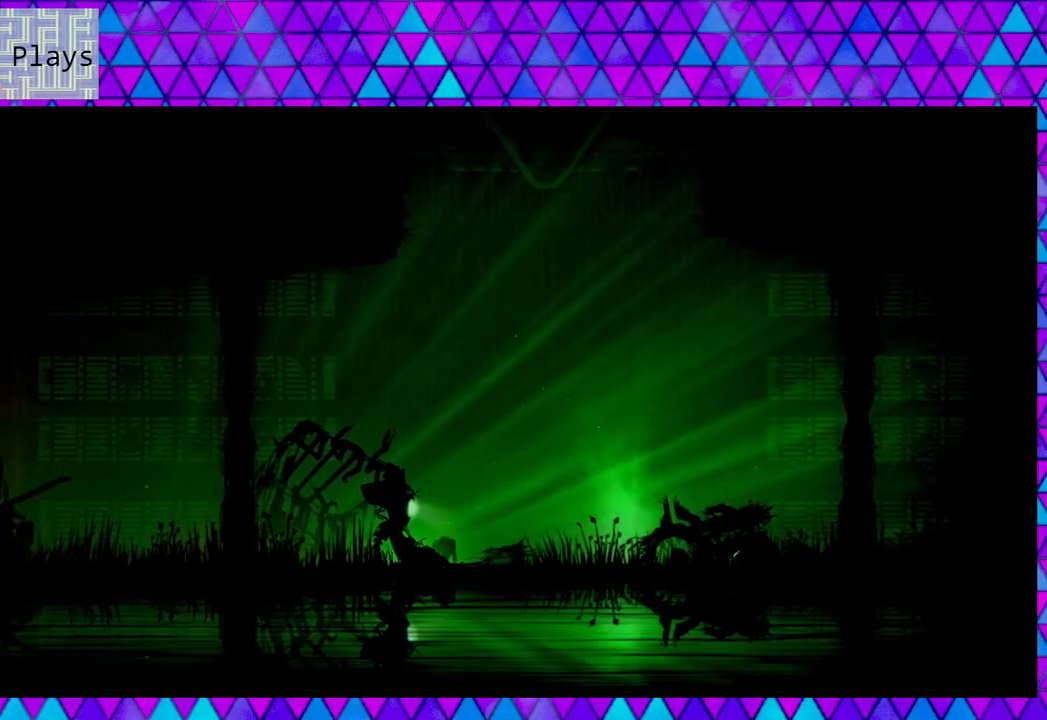
{"buttons": ["DPAD_LEFT"], "left_stick": "center", "right_stick": "center", "events": []}
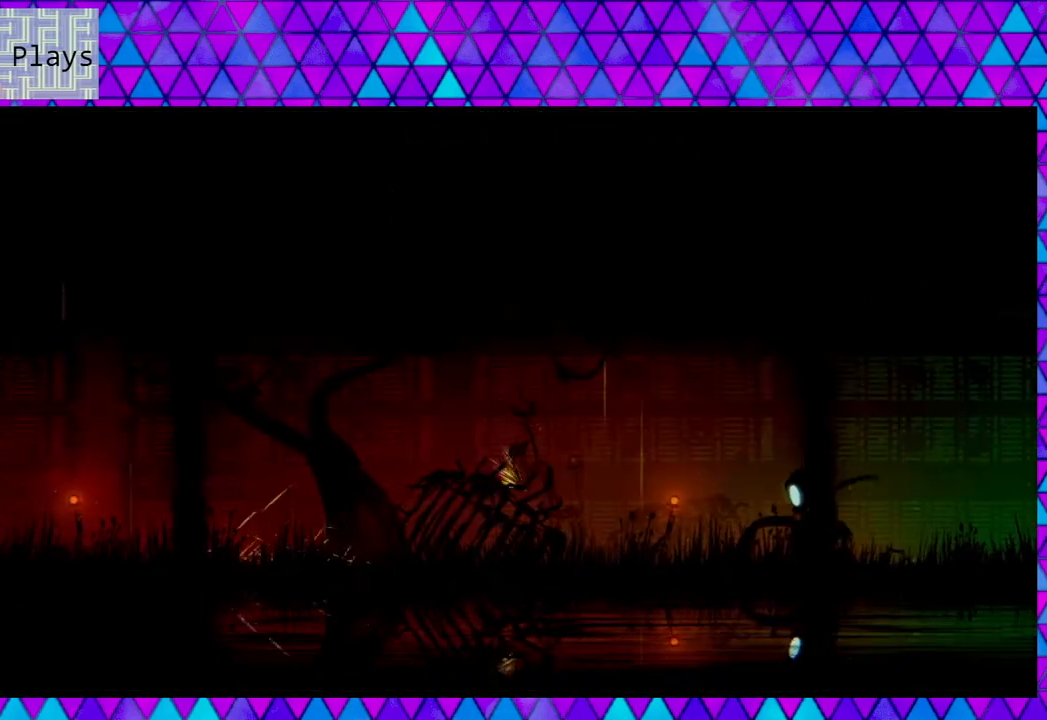
{"buttons": ["DPAD_RIGHT"], "left_stick": "center", "right_stick": "center", "events": [[83, "DPAD_LEFT", "up"], [267, "DPAD_RIGHT", "down"]]}
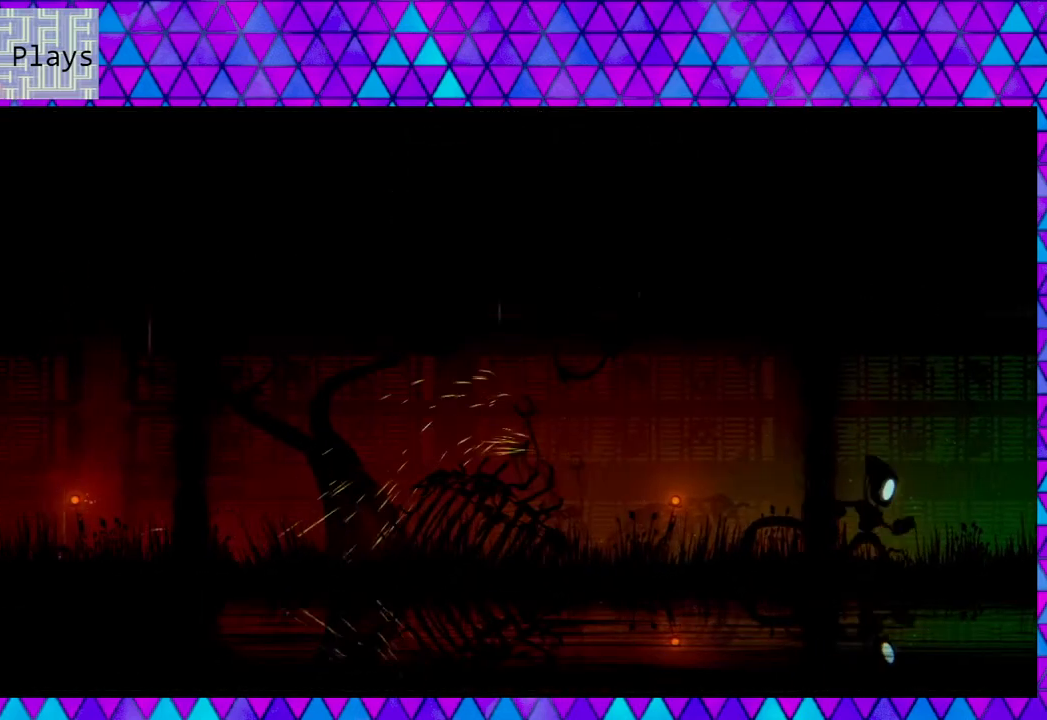
{"buttons": ["DPAD_RIGHT"], "left_stick": "center", "right_stick": "center", "events": []}
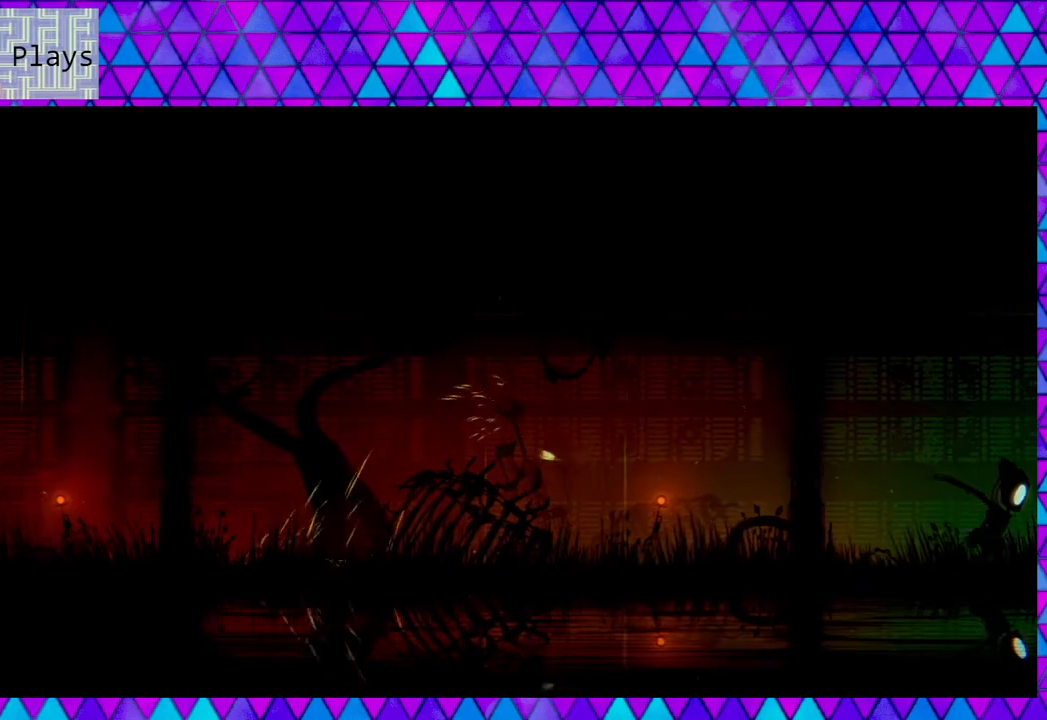
{"buttons": ["DPAD_RIGHT"], "left_stick": "center", "right_stick": "center", "events": []}
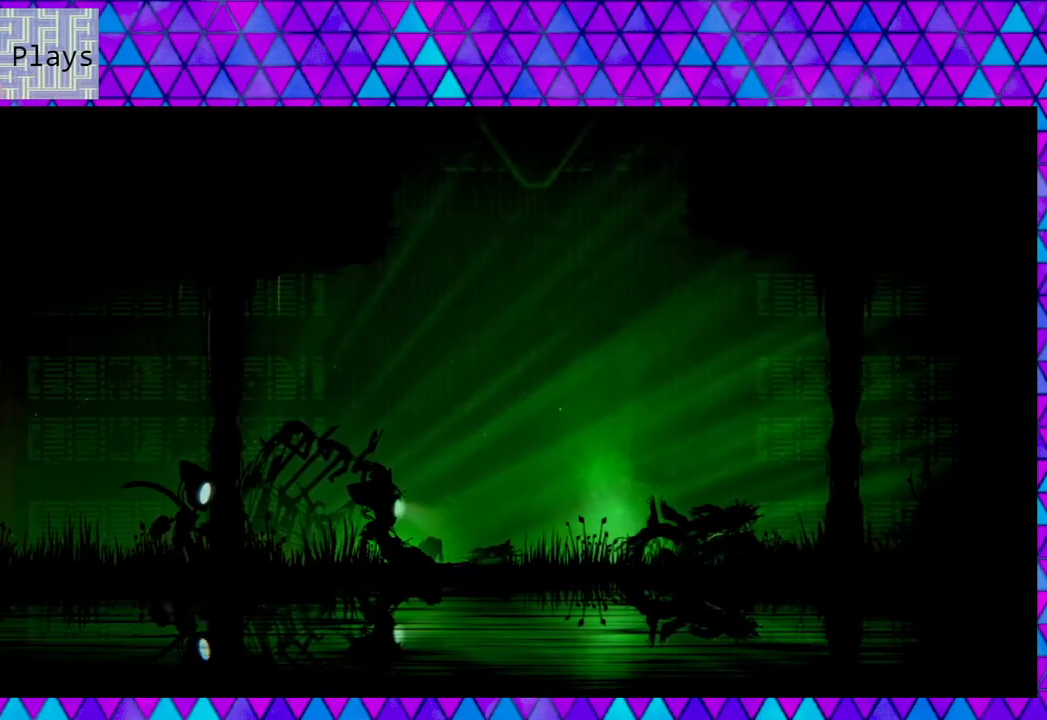
{"buttons": ["DPAD_RIGHT"], "left_stick": "center", "right_stick": "center", "events": []}
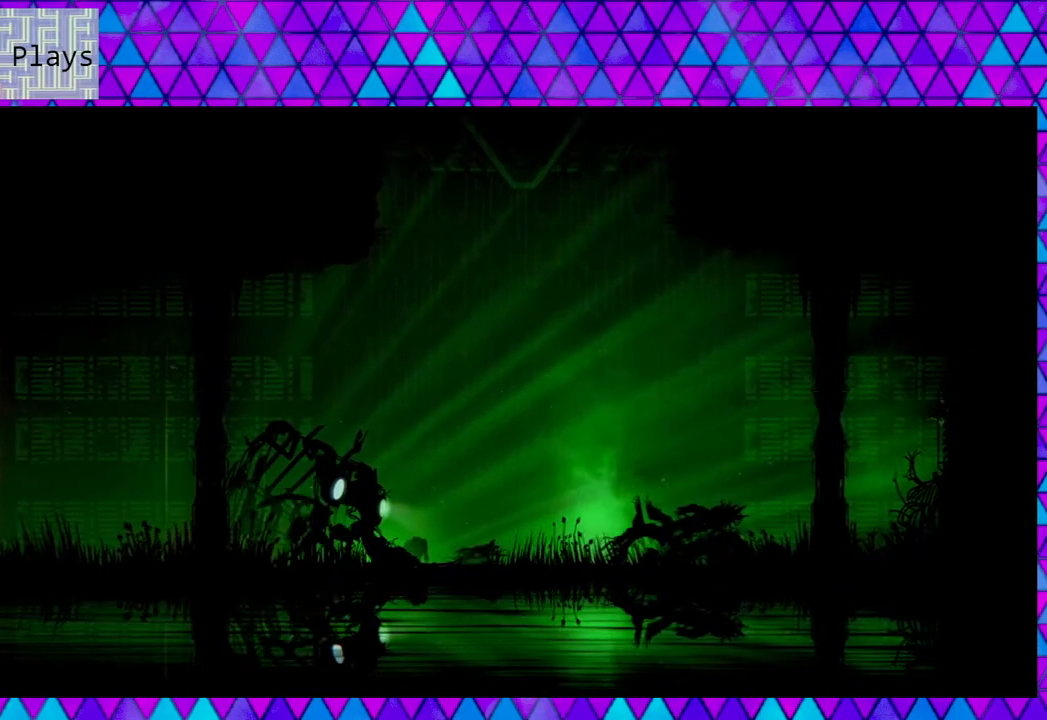
{"buttons": ["DPAD_RIGHT"], "left_stick": "center", "right_stick": "center", "events": []}
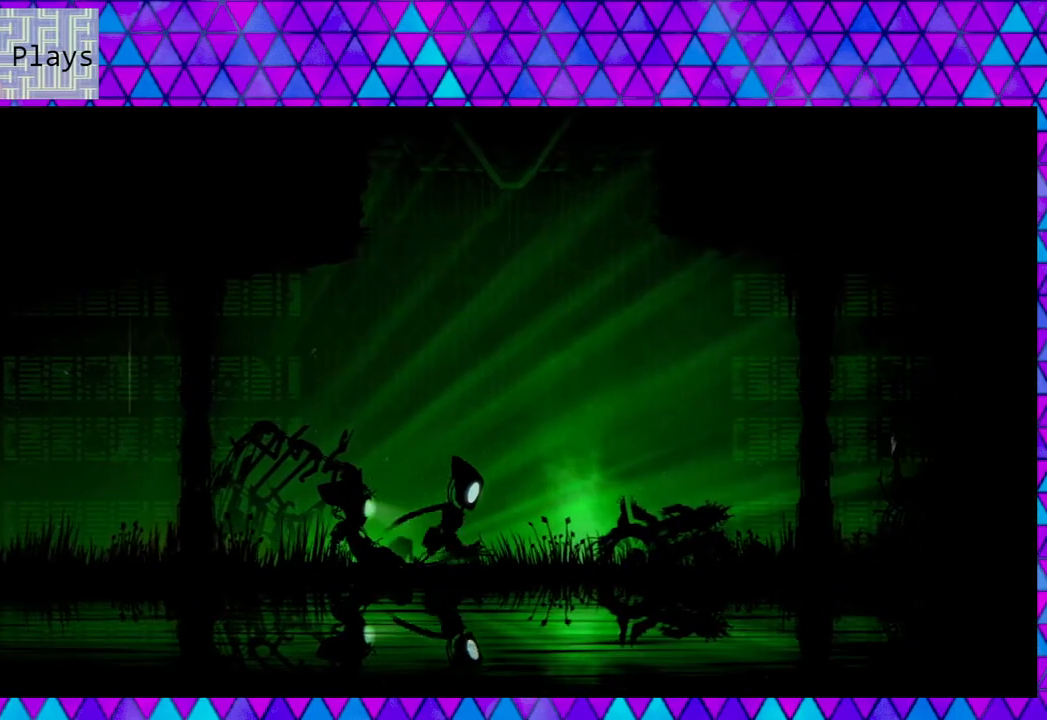
{"buttons": ["DPAD_RIGHT"], "left_stick": "center", "right_stick": "center", "events": []}
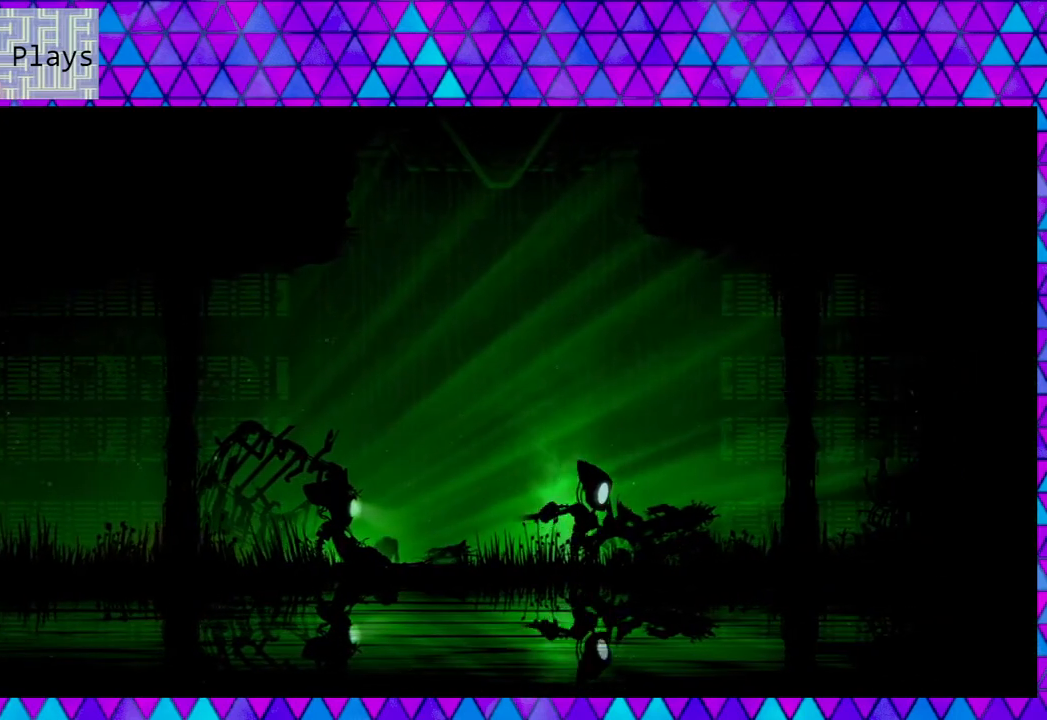
{"buttons": ["DPAD_RIGHT"], "left_stick": "center", "right_stick": "center", "events": []}
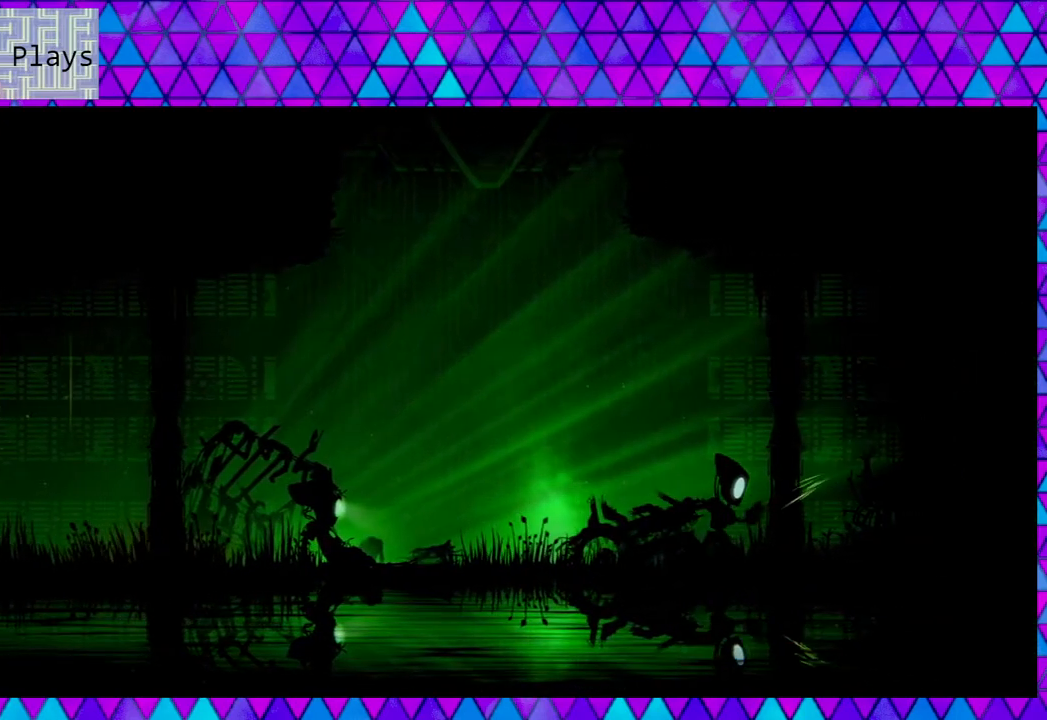
{"buttons": ["DPAD_RIGHT"], "left_stick": "center", "right_stick": "center", "events": []}
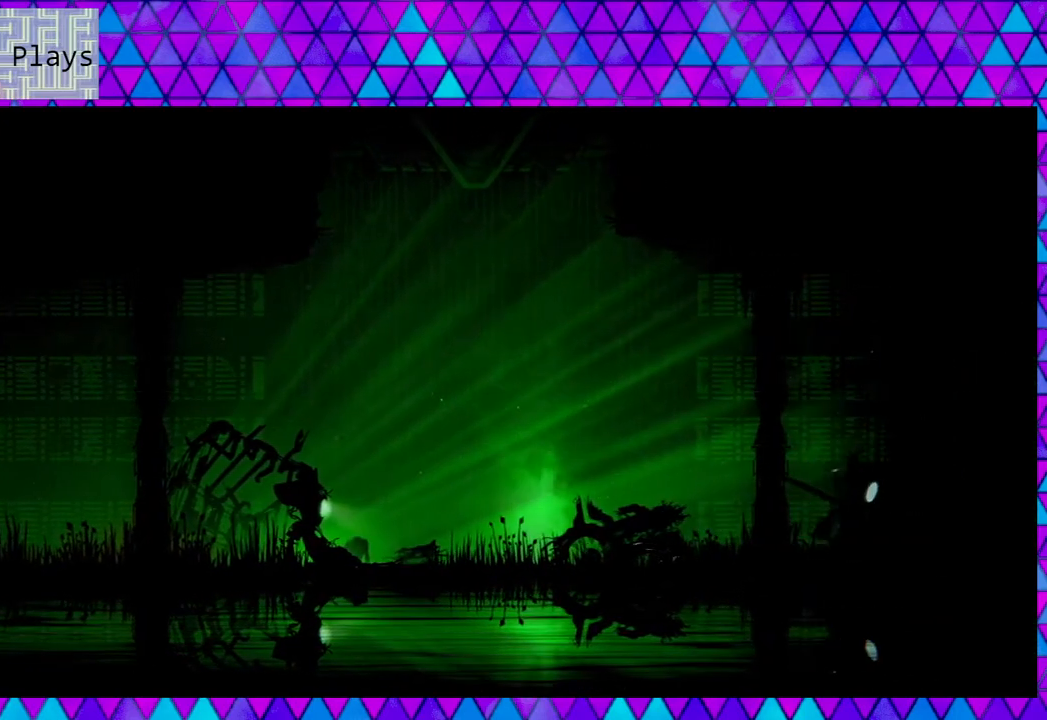
{"buttons": ["DPAD_RIGHT"], "left_stick": "center", "right_stick": "center", "events": []}
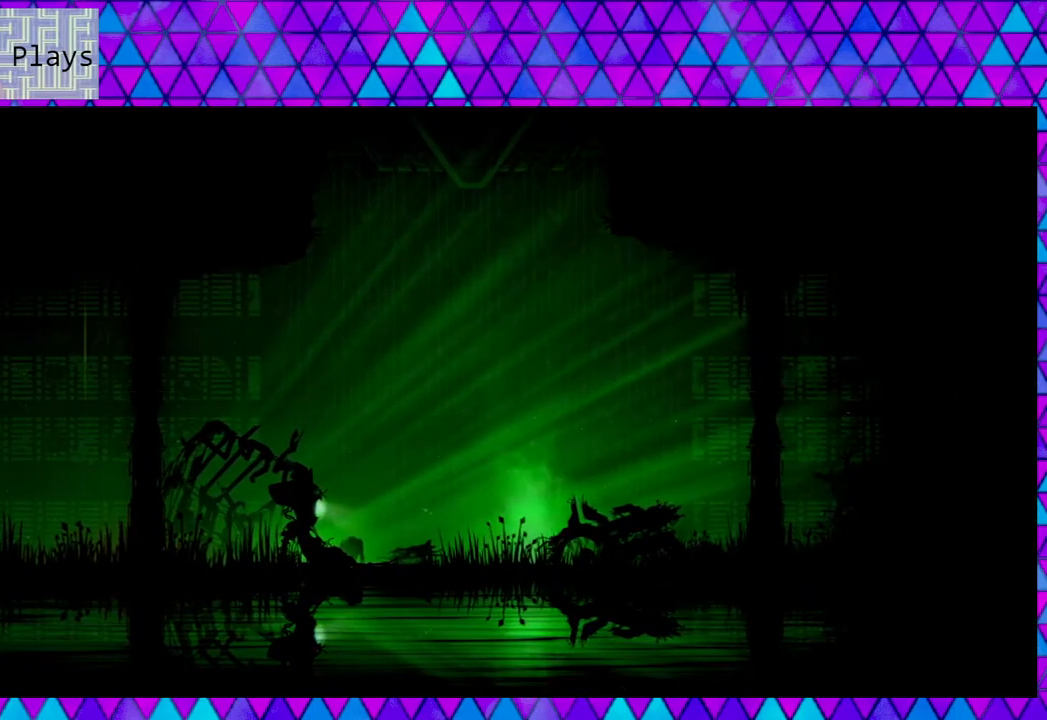
{"buttons": ["DPAD_LEFT"], "left_stick": "center", "right_stick": "center", "events": [[183, "DPAD_RIGHT", "up"], [333, "DPAD_LEFT", "down"]]}
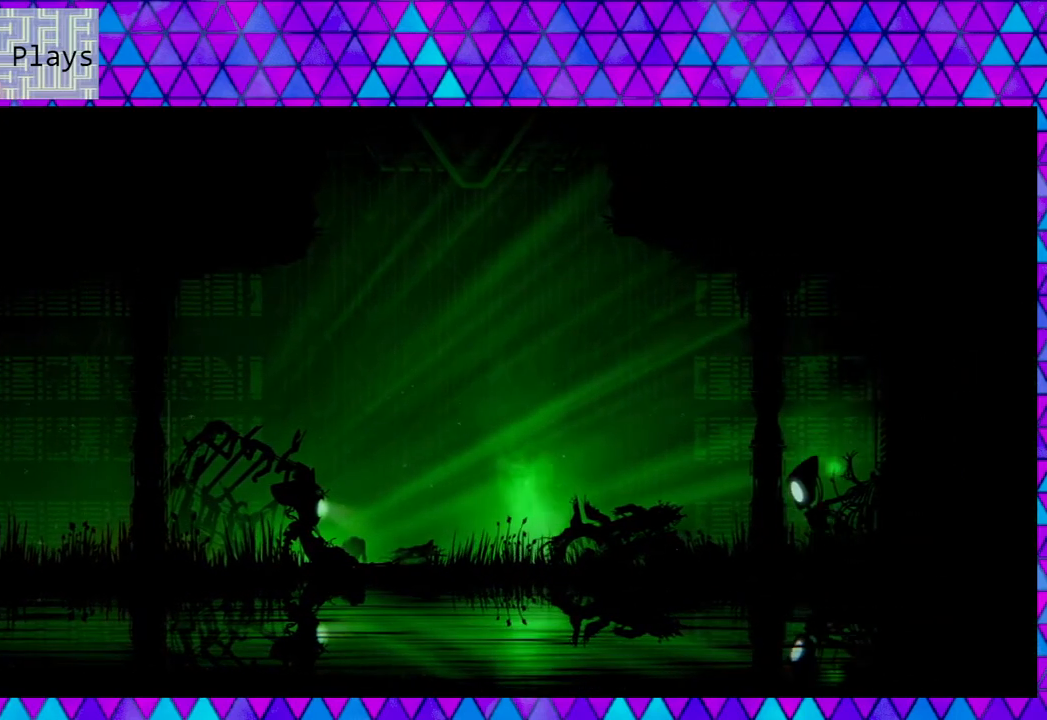
{"buttons": ["DPAD_LEFT"], "left_stick": "center", "right_stick": "center", "events": []}
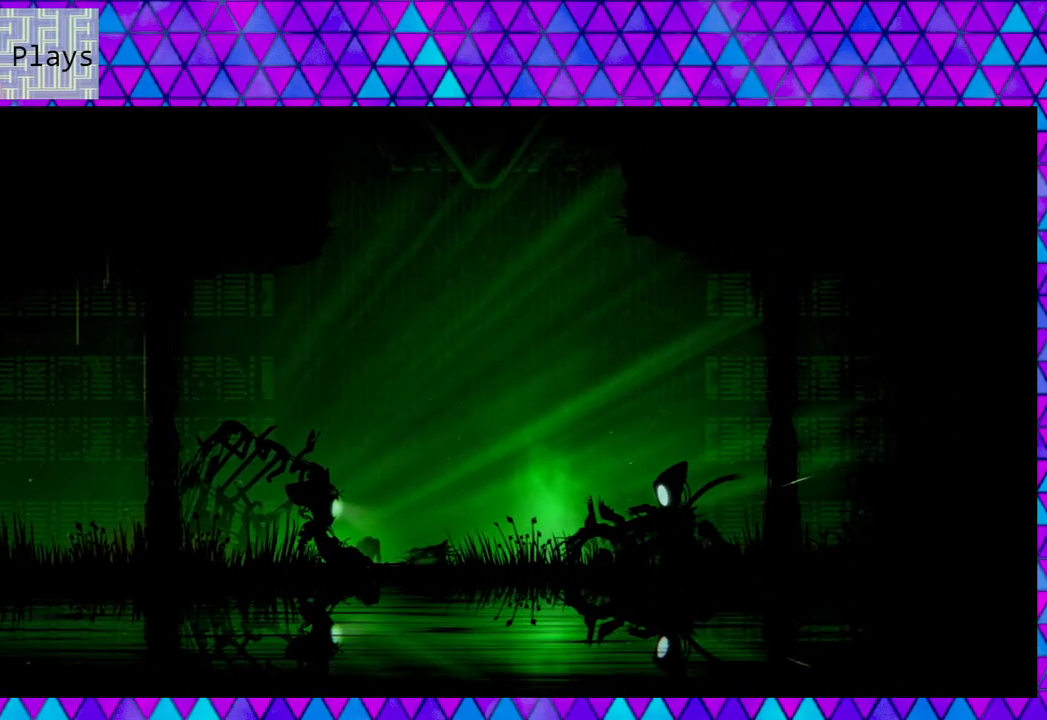
{"buttons": ["DPAD_LEFT"], "left_stick": "center", "right_stick": "center", "events": []}